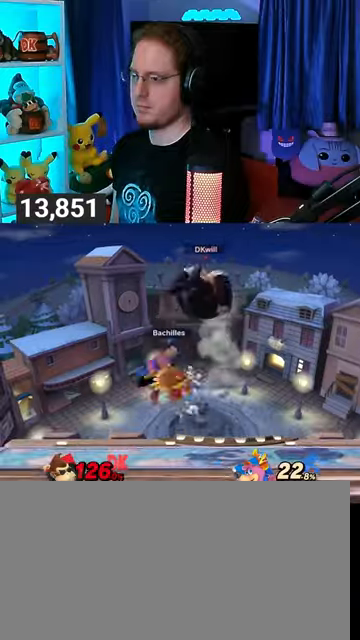
Gameplay with a controller (Nintendo layout); each line is a JSON object with the inputs held at the frame after it. "events" lists button and stick changes between this image and that frame as [ms after this image, input, new state], when the widget could be followed in between. Not read: L3 R3.
{"buttons": [], "left_stick": "center", "right_stick": "center", "events": [[100, "left_stick", "right"], [167, "Y", "down"], [367, "left_stick", "center"], [433, "Y", "up"]]}
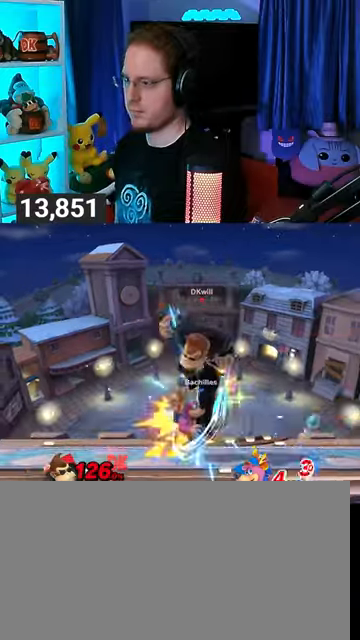
{"buttons": ["Y"], "left_stick": "up-left", "right_stick": "center", "events": [[267, "Y", "down"], [300, "A", "down"], [300, "Y", "up"], [333, "A", "up"], [433, "Y", "down"], [500, "left_stick", "up-left"]]}
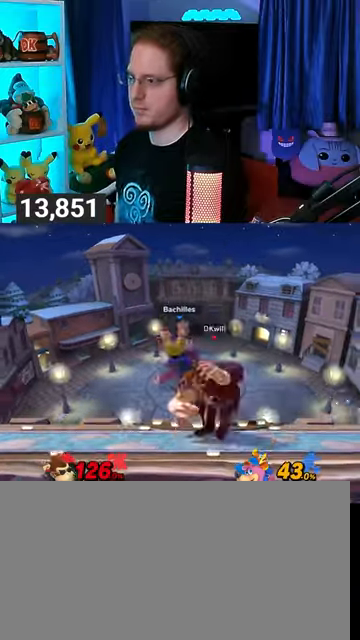
{"buttons": [], "left_stick": "left", "right_stick": "center", "events": [[367, "Y", "up"], [367, "left_stick", "down"], [500, "left_stick", "left"]]}
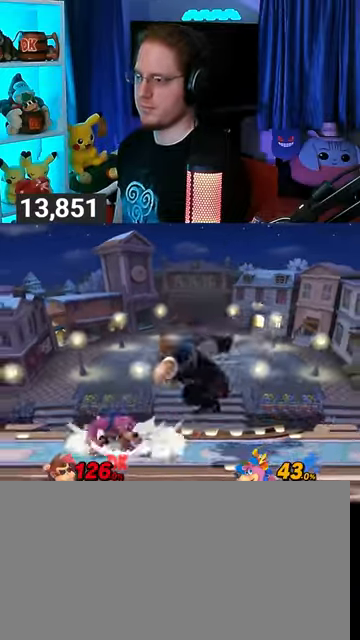
{"buttons": [], "left_stick": "right", "right_stick": "center", "events": [[67, "Y", "down"], [67, "left_stick", "center"], [267, "Y", "up"], [300, "left_stick", "right"]]}
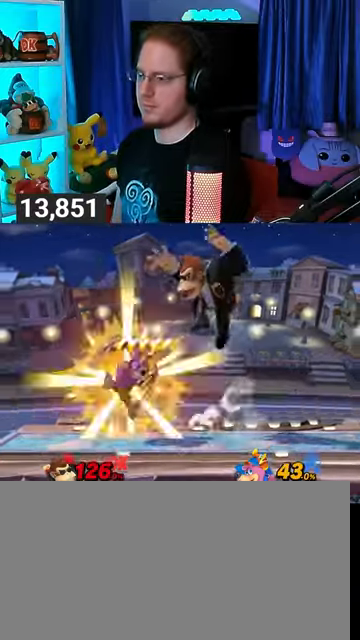
{"buttons": [], "left_stick": "right", "right_stick": "center", "events": [[267, "Y", "down"], [267, "left_stick", "center"], [333, "left_stick", "right"], [467, "Y", "up"]]}
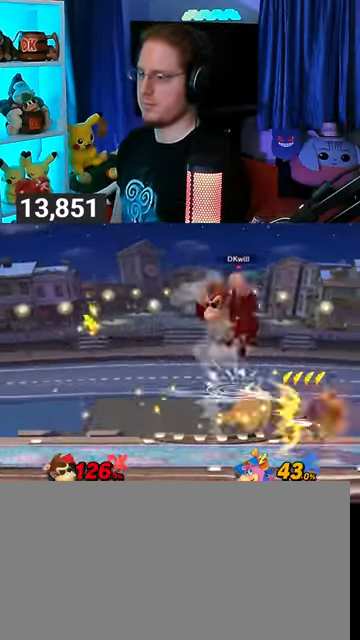
{"buttons": [], "left_stick": "right", "right_stick": "center", "events": [[233, "left_stick", "down-right"], [333, "left_stick", "right"]]}
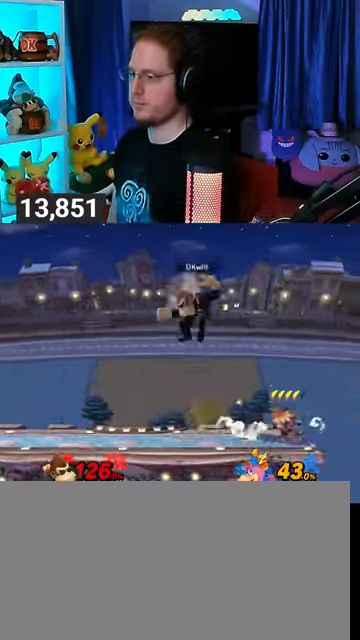
{"buttons": ["R1"], "left_stick": "center", "right_stick": "center", "events": [[67, "left_stick", "down-right"], [200, "R1", "down"], [267, "left_stick", "center"]]}
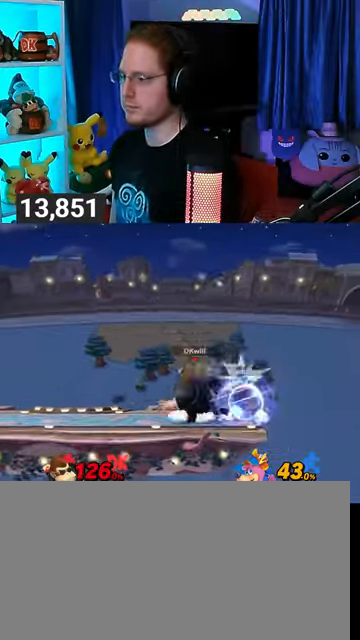
{"buttons": ["R1"], "left_stick": "center", "right_stick": "center", "events": []}
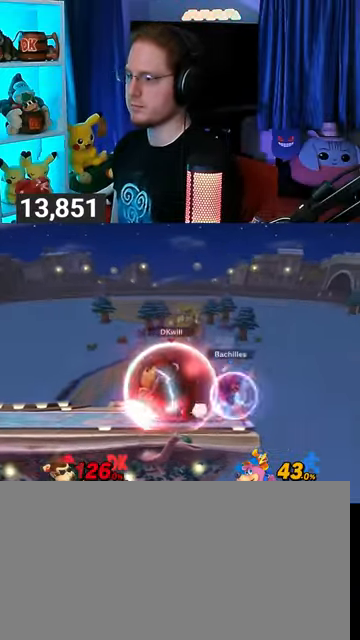
{"buttons": [], "left_stick": "up-left", "right_stick": "center", "events": [[67, "Y", "down"], [200, "left_stick", "up-left"], [300, "Y", "up"], [400, "R1", "up"]]}
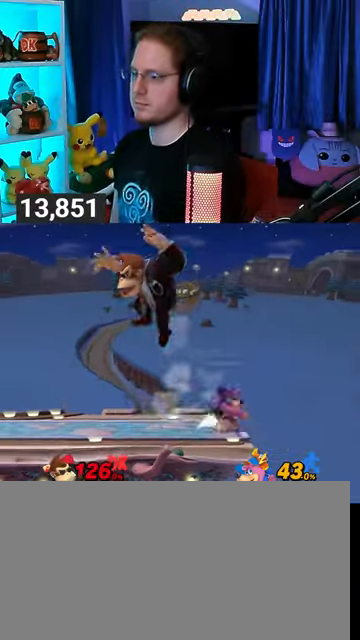
{"buttons": [], "left_stick": "left", "right_stick": "center", "events": [[67, "left_stick", "down-left"], [367, "left_stick", "left"]]}
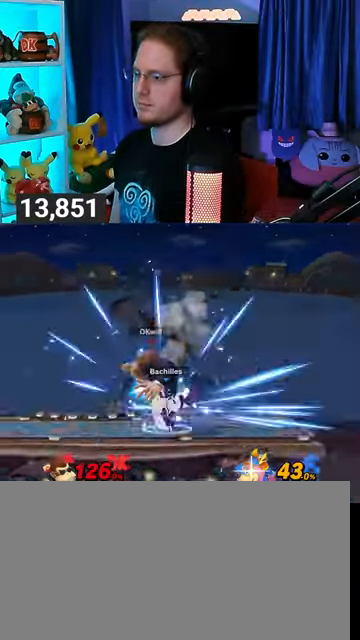
{"buttons": [], "left_stick": "center", "right_stick": "center", "events": [[33, "left_stick", "center"], [133, "R1", "down"], [200, "left_stick", "down"], [267, "R1", "up"], [267, "left_stick", "center"]]}
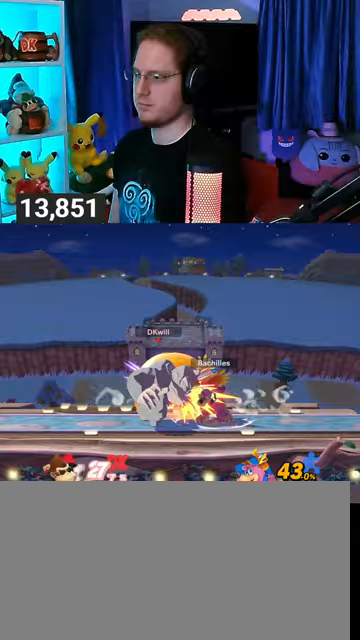
{"buttons": ["Y"], "left_stick": "down-right", "right_stick": "center", "events": [[100, "left_stick", "down-left"], [200, "left_stick", "up-right"], [267, "Y", "down"], [300, "left_stick", "down"], [367, "Y", "up"], [400, "Y", "down"], [400, "left_stick", "up-left"], [500, "left_stick", "down-right"]]}
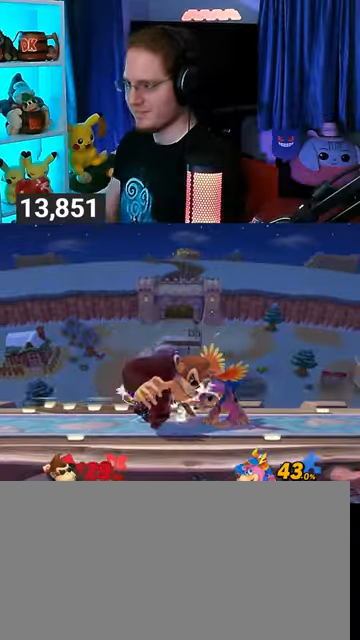
{"buttons": [], "left_stick": "up", "right_stick": "center", "events": [[33, "Y", "up"], [33, "left_stick", "up-right"], [67, "Y", "down"], [100, "left_stick", "down-left"], [200, "Y", "up"], [233, "left_stick", "up"], [267, "Y", "down"], [333, "Y", "up"], [333, "left_stick", "right"], [400, "Y", "down"], [467, "Y", "up"], [500, "left_stick", "up"]]}
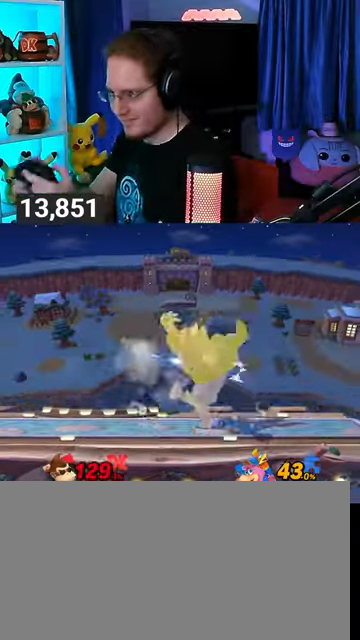
{"buttons": [], "left_stick": "up-right", "right_stick": "center", "events": [[67, "Y", "down"], [133, "Y", "up"], [133, "left_stick", "up-right"], [167, "Y", "down"], [233, "Y", "up"], [233, "left_stick", "right"], [400, "Y", "down"], [400, "left_stick", "up-left"], [500, "Y", "up"], [500, "left_stick", "up-right"]]}
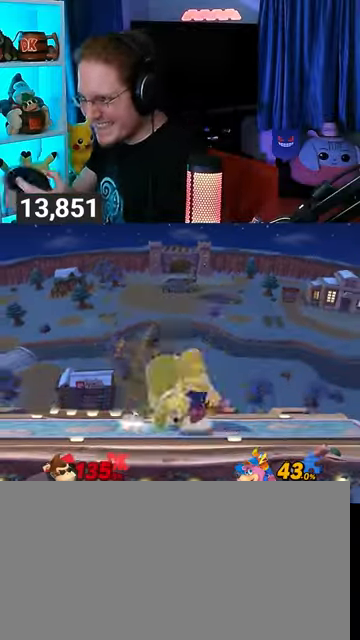
{"buttons": [], "left_stick": "right", "right_stick": "center", "events": [[33, "Y", "down"], [100, "Y", "up"], [100, "left_stick", "right"], [133, "Y", "down"], [300, "Y", "up"]]}
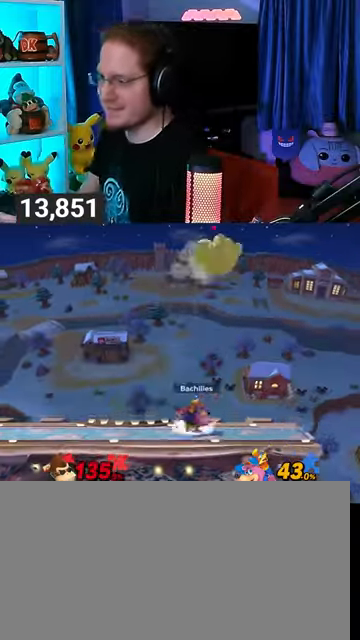
{"buttons": [], "left_stick": "left", "right_stick": "center", "events": [[167, "left_stick", "down"], [200, "B", "down"], [267, "B", "up"], [267, "left_stick", "left"]]}
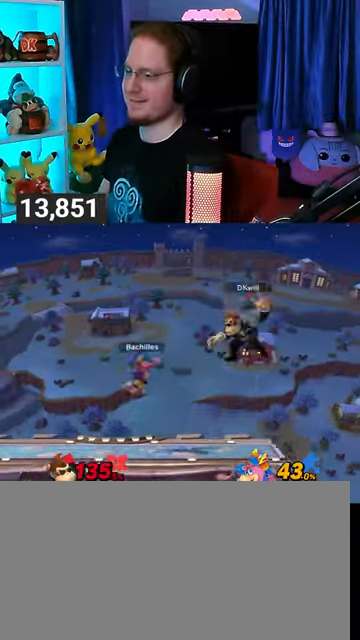
{"buttons": [], "left_stick": "left", "right_stick": "center", "events": [[467, "A", "down"], [500, "A", "up"]]}
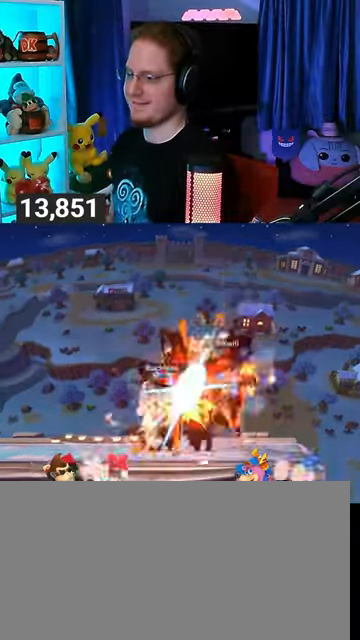
{"buttons": [], "left_stick": "left", "right_stick": "center", "events": [[100, "A", "down"], [133, "A", "up"]]}
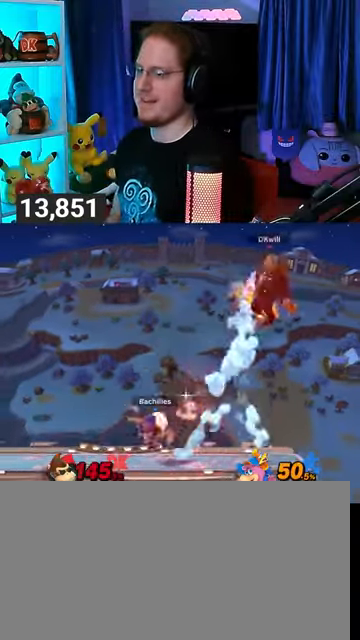
{"buttons": [], "left_stick": "left", "right_stick": "center", "events": [[267, "A", "down"], [267, "left_stick", "down"], [300, "A", "up"], [400, "left_stick", "left"]]}
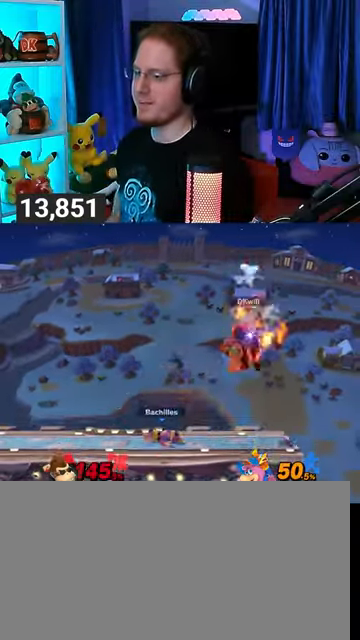
{"buttons": [], "left_stick": "down", "right_stick": "center", "events": [[133, "left_stick", "down"], [200, "B", "down"], [367, "B", "up"]]}
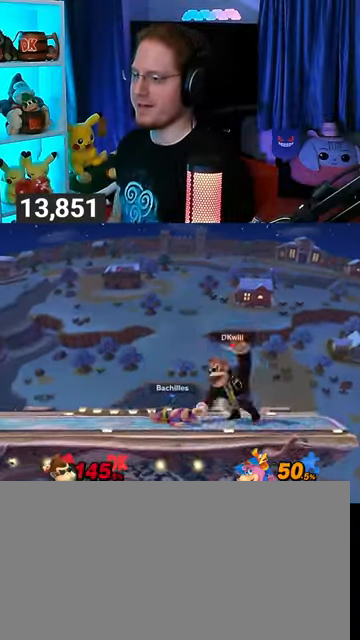
{"buttons": [], "left_stick": "down", "right_stick": "center", "events": [[100, "B", "down"], [167, "B", "up"]]}
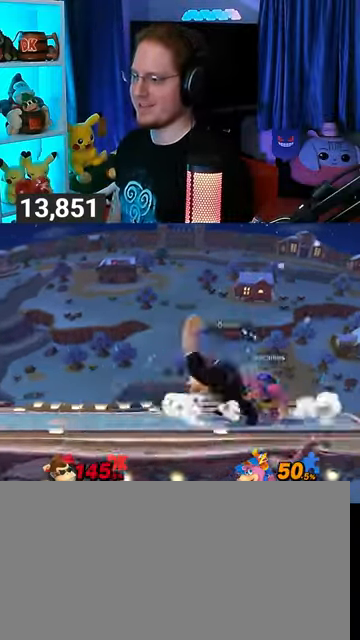
{"buttons": [], "left_stick": "center", "right_stick": "center", "events": [[33, "left_stick", "center"]]}
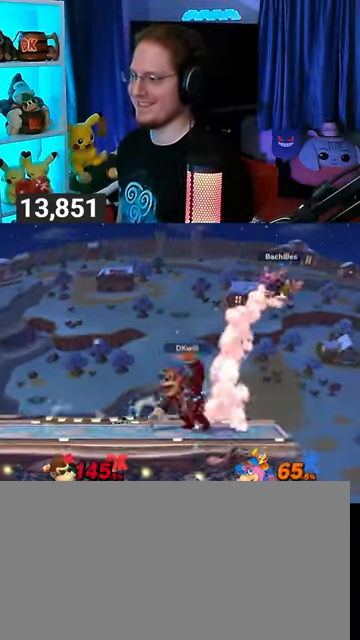
{"buttons": [], "left_stick": "center", "right_stick": "center", "events": [[200, "left_stick", "left"], [267, "left_stick", "center"], [400, "B", "down"], [467, "B", "up"]]}
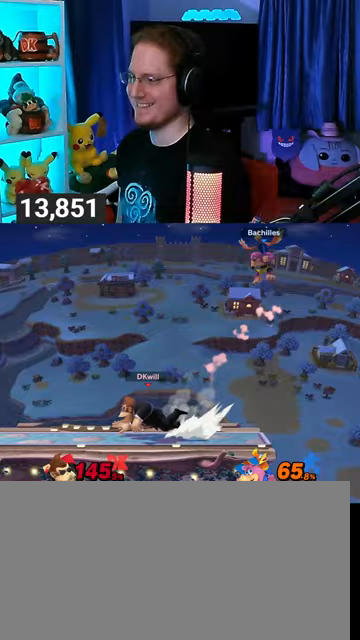
{"buttons": [], "left_stick": "center", "right_stick": "center", "events": [[33, "R1", "down"], [133, "R1", "up"]]}
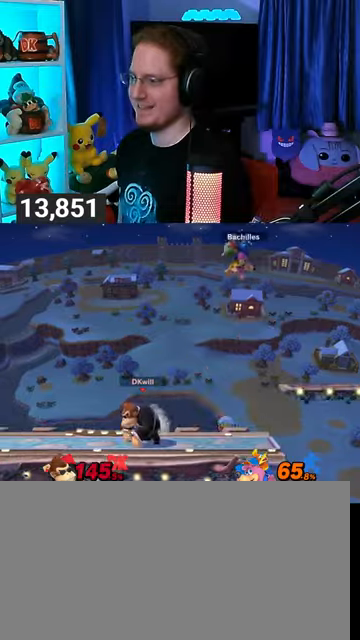
{"buttons": [], "left_stick": "right", "right_stick": "center", "events": [[100, "left_stick", "left"], [300, "left_stick", "center"], [400, "left_stick", "right"]]}
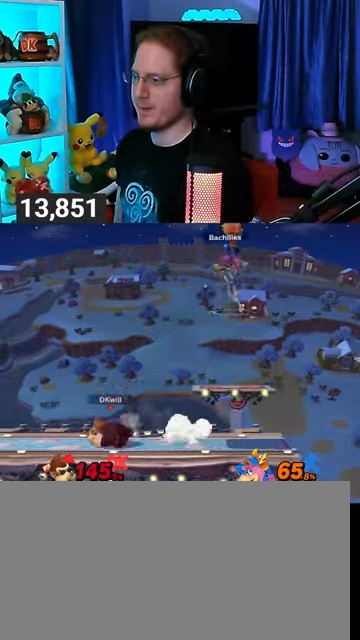
{"buttons": [], "left_stick": "left", "right_stick": "center", "events": [[367, "Y", "down"], [400, "A", "down"], [400, "Y", "up"], [433, "A", "up"], [467, "left_stick", "left"]]}
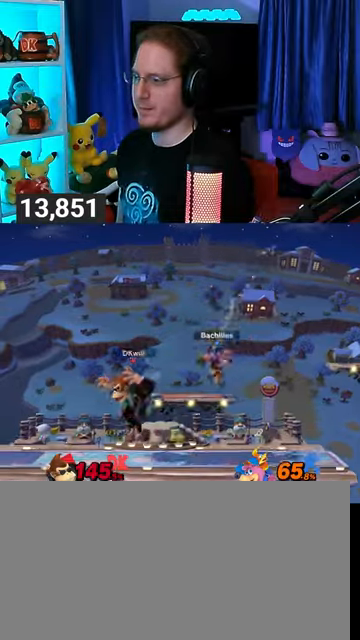
{"buttons": ["A"], "left_stick": "center", "right_stick": "center", "events": [[67, "Y", "down"], [133, "left_stick", "right"], [333, "Y", "up"], [333, "left_stick", "up-right"], [433, "left_stick", "center"], [467, "A", "down"]]}
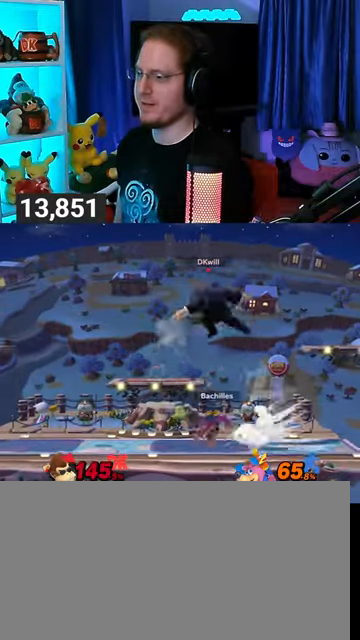
{"buttons": [], "left_stick": "center", "right_stick": "center", "events": [[33, "left_stick", "down"], [100, "A", "up"], [167, "left_stick", "right"], [267, "left_stick", "left"], [367, "left_stick", "center"]]}
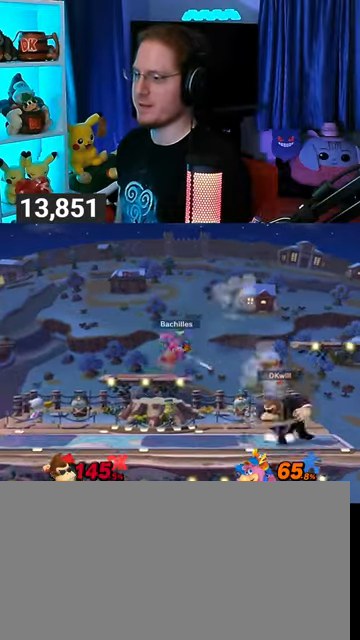
{"buttons": [], "left_stick": "left", "right_stick": "center", "events": [[67, "left_stick", "right"], [167, "left_stick", "center"], [300, "left_stick", "left"]]}
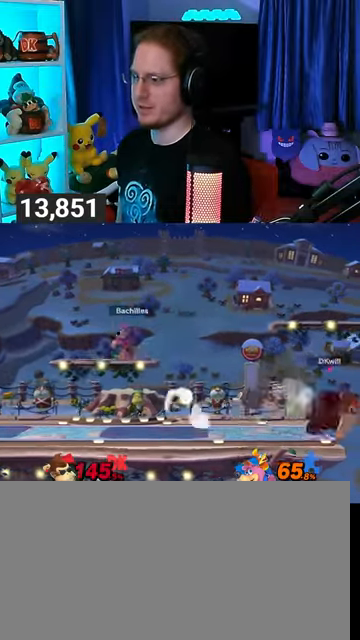
{"buttons": [], "left_stick": "center", "right_stick": "center", "events": [[167, "R1", "down"], [400, "left_stick", "center"], [433, "R1", "up"]]}
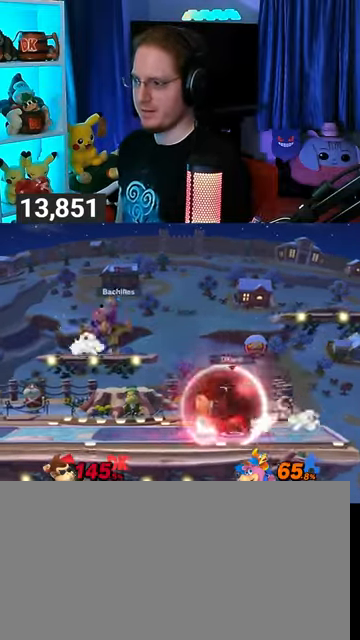
{"buttons": ["A"], "left_stick": "up", "right_stick": "center", "events": [[133, "left_stick", "left"], [433, "A", "down"], [433, "left_stick", "up"]]}